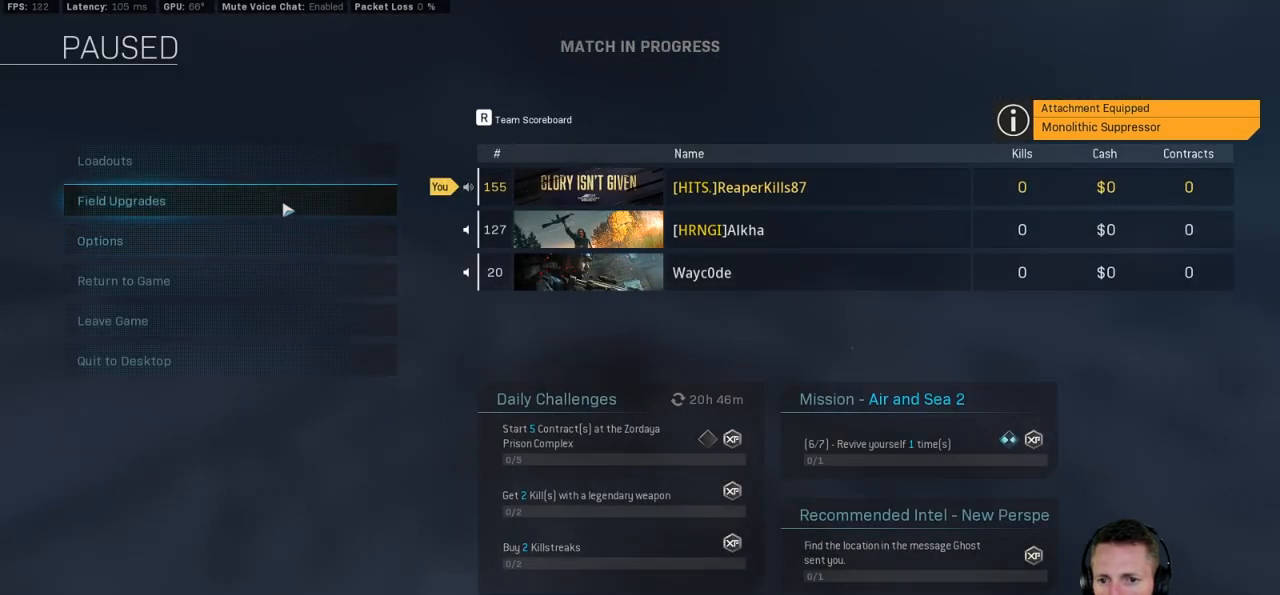
Gameplay with keyboard and mouse; each line is a JSON object with the keys and mouse buttons held at the frame after it. "events" lists presses ("down") and releases ("up") of "1", "2", "3", "4", "5", "a", "alt", "b", "c", "ctrl", "d", "e", "f", "g", "q", "r", "s", "shift", "space", "t", "tab", "v", "w", "x", "z", "mouse_left", "mouse_wheel", "mouse_right", "mouse_mb4" and "mouse_mb5" between this image and that frame as [ms after this image, input, new state], when the widget could be followed in between. "mouse_left", "mouse_wheel", "mouse_right", "mouse_mb4", "mouse_mb5" = the "left", "wheel", "right", "mb4", "mb5" buttons of the "mouse" list. No other keys are recorded. "wheel" means that the mouse wheel is clicked or scrolled. Mouse movement is not recorded.
{"keys": [], "mouse": [], "events": [[50, "mouse_left", "up"]]}
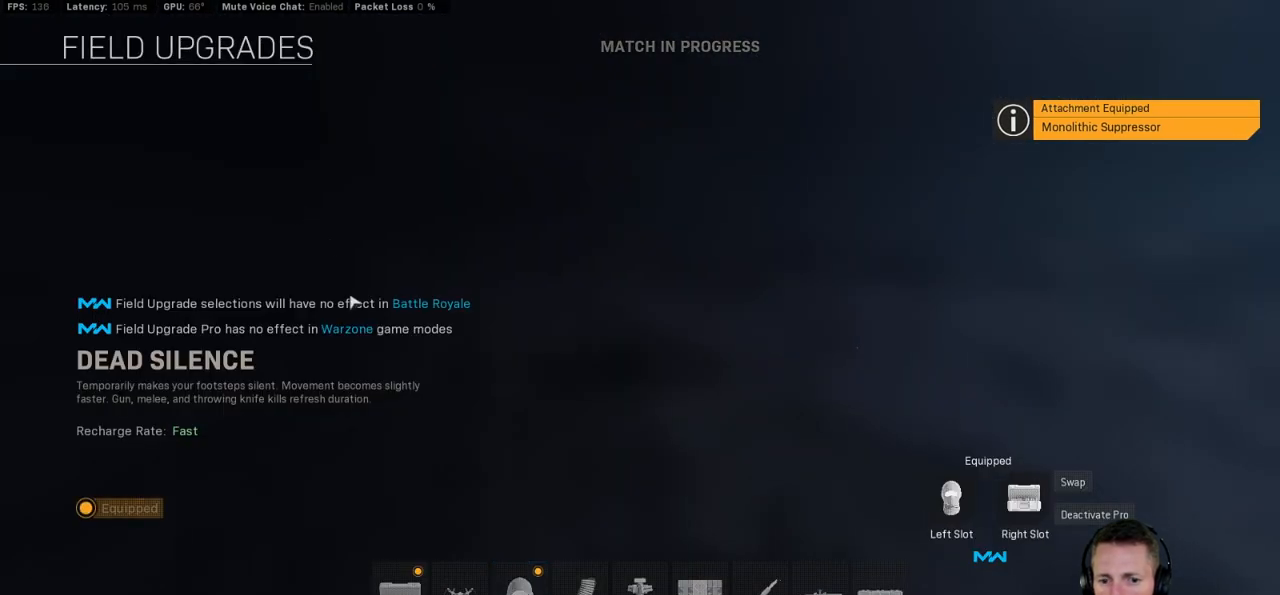
{"keys": [], "mouse": [], "events": []}
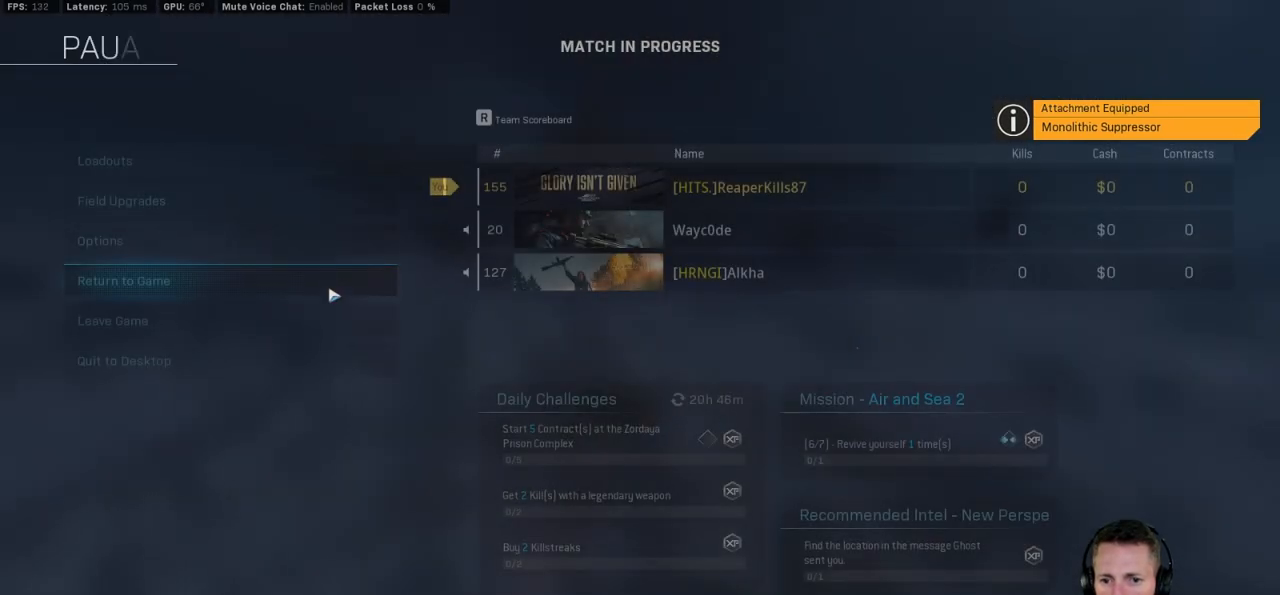
{"keys": [], "mouse": [], "events": []}
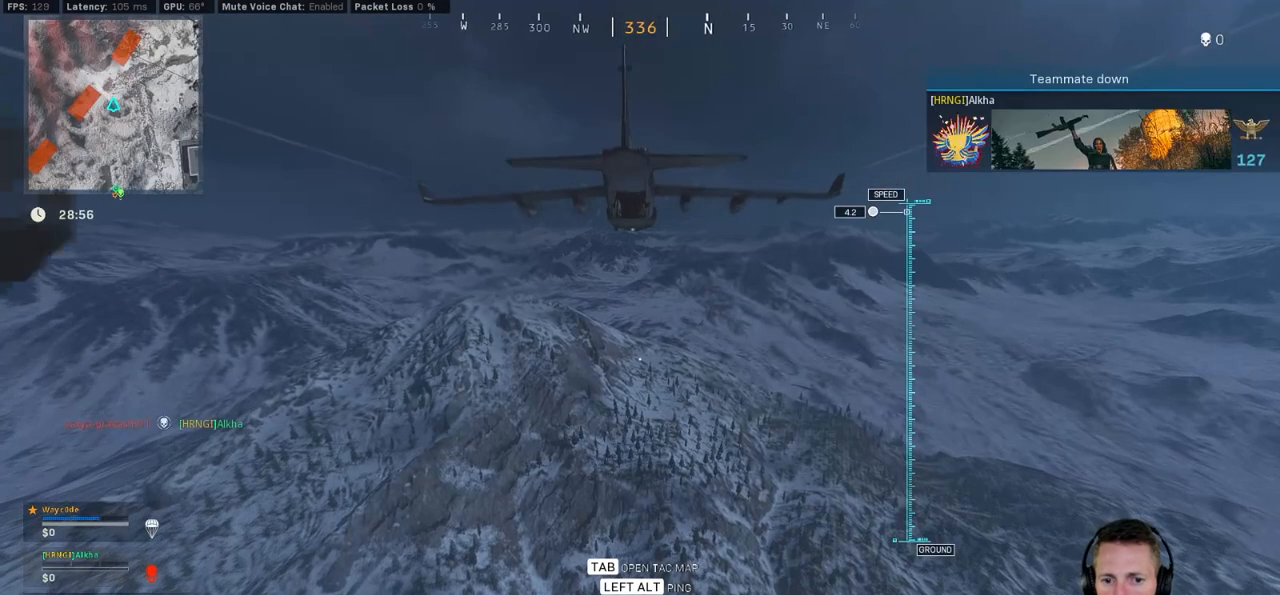
{"keys": ["space"], "mouse": [], "events": [[317, "space", "down"]]}
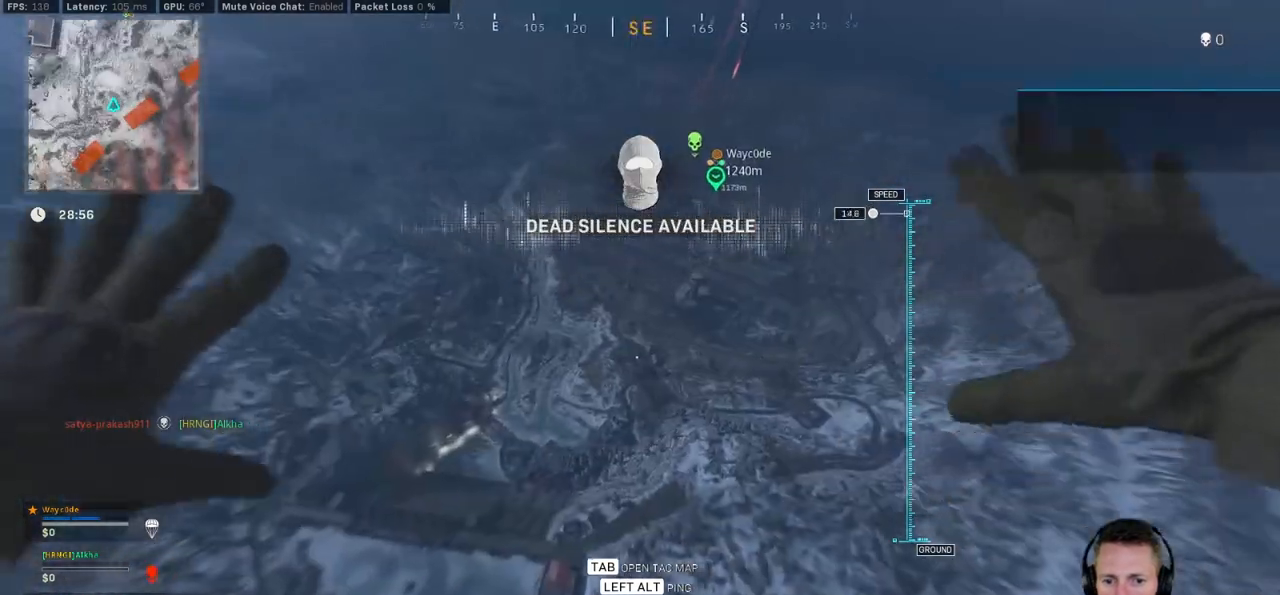
{"keys": [], "mouse": [], "events": [[50, "space", "up"], [100, "w", "down"], [184, "space", "down"], [267, "space", "up"], [300, "w", "up"]]}
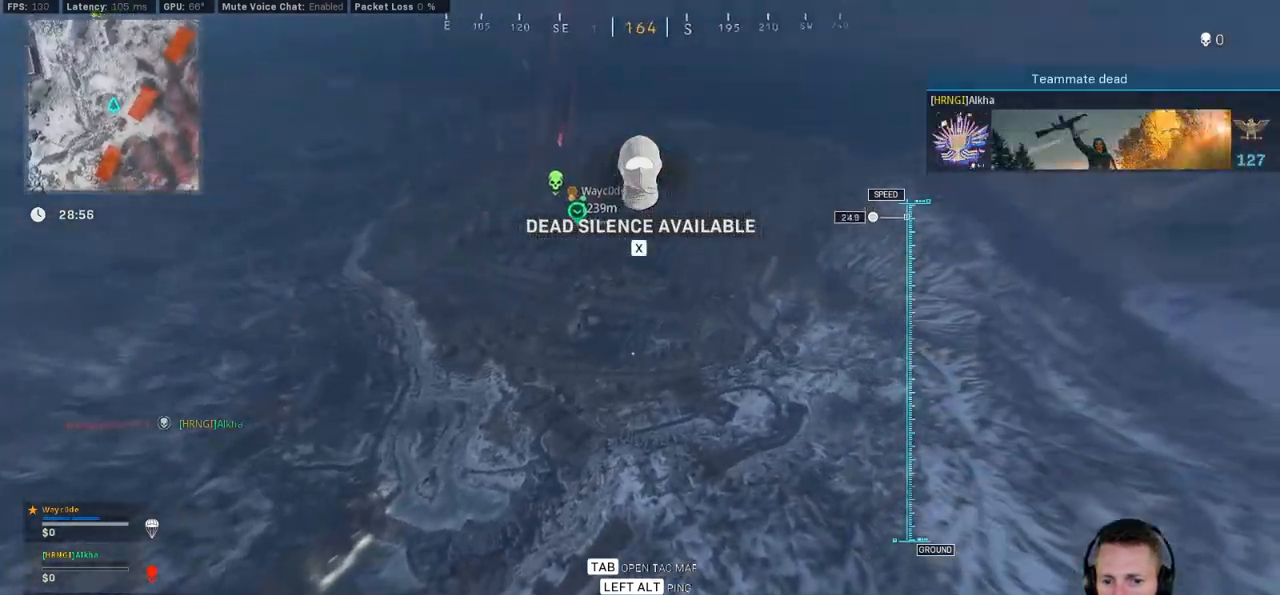
{"keys": [], "mouse": [], "events": [[384, "mouse_left", "down"], [434, "mouse_left", "up"]]}
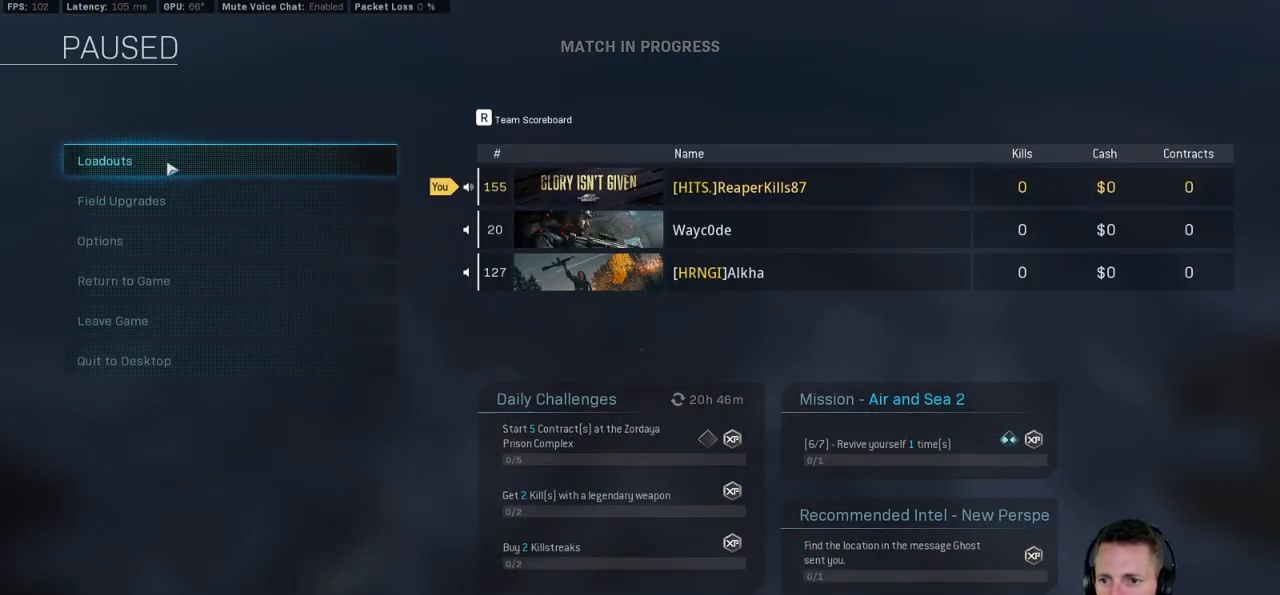
{"keys": [], "mouse": [], "events": [[400, "mouse_left", "down"], [467, "mouse_left", "up"]]}
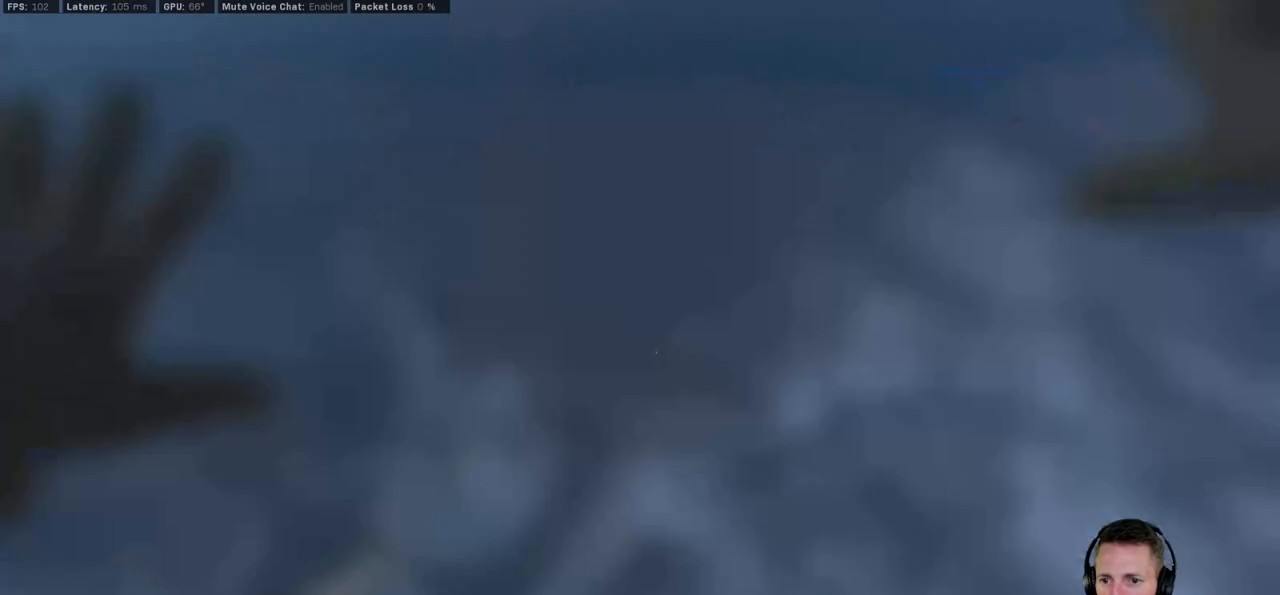
{"keys": ["space", "w"], "mouse": [], "events": [[150, "w", "down"], [167, "space", "down"], [234, "space", "up"], [334, "space", "down"], [417, "space", "up"], [500, "space", "down"]]}
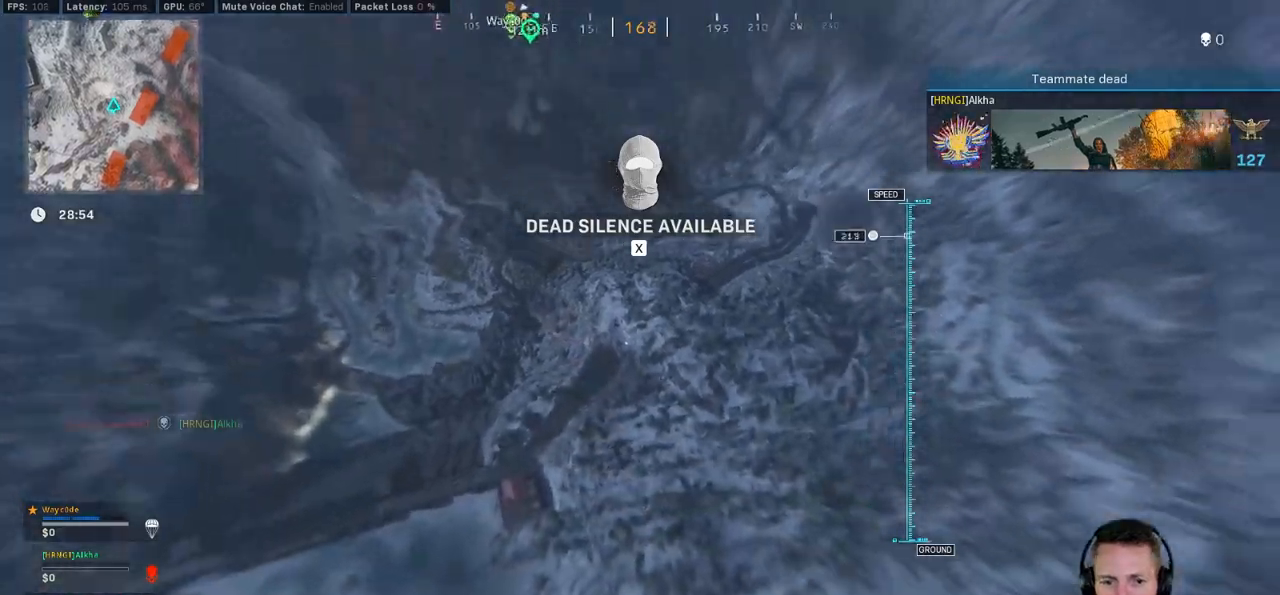
{"keys": ["w"], "mouse": [], "events": [[117, "a", "down"], [117, "space", "up"], [250, "a", "up"], [417, "ctrl", "down"], [500, "ctrl", "up"]]}
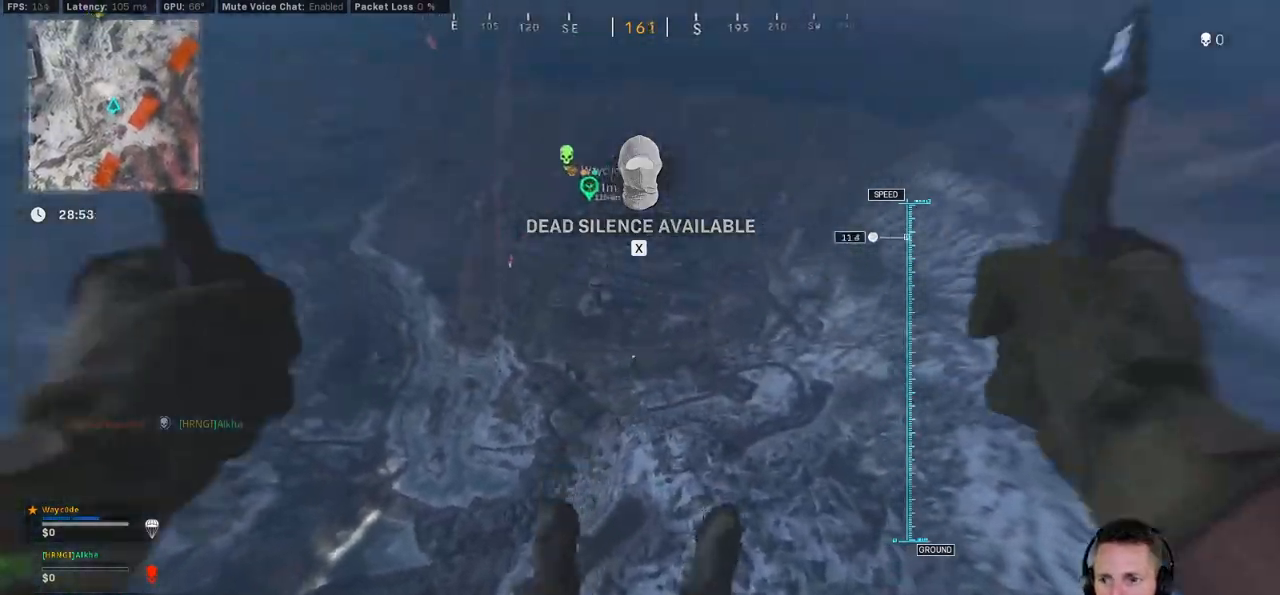
{"keys": ["ctrl"], "mouse": [], "events": [[100, "ctrl", "down"], [184, "ctrl", "up"], [300, "ctrl", "down"], [434, "w", "up"]]}
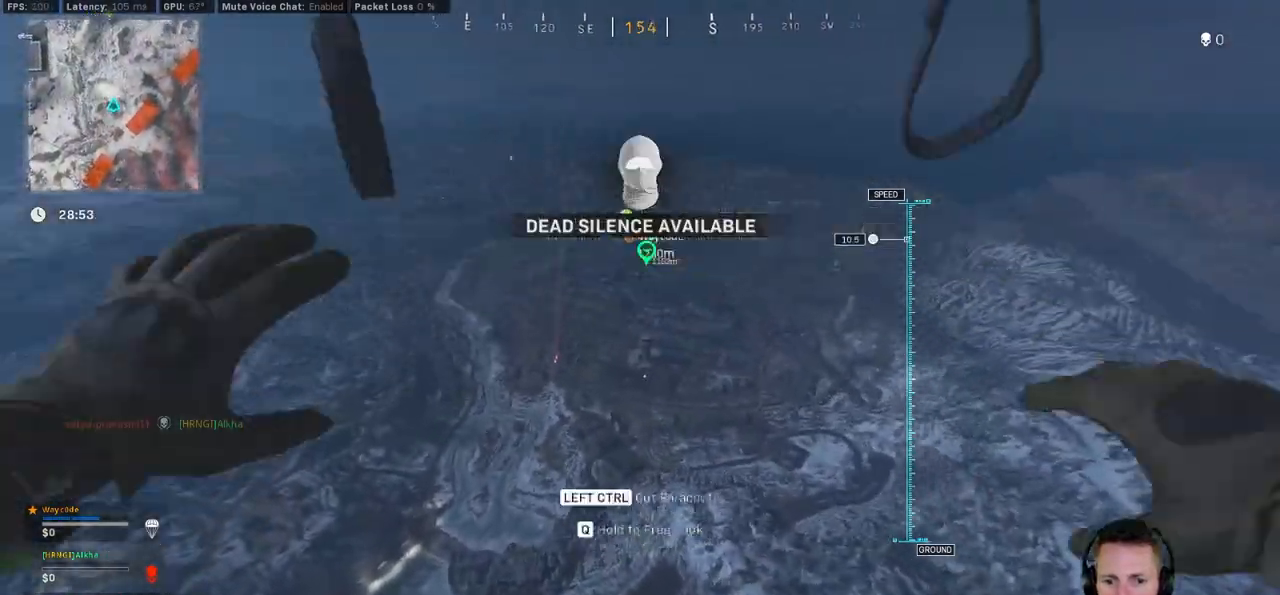
{"keys": [], "mouse": [], "events": [[134, "ctrl", "up"]]}
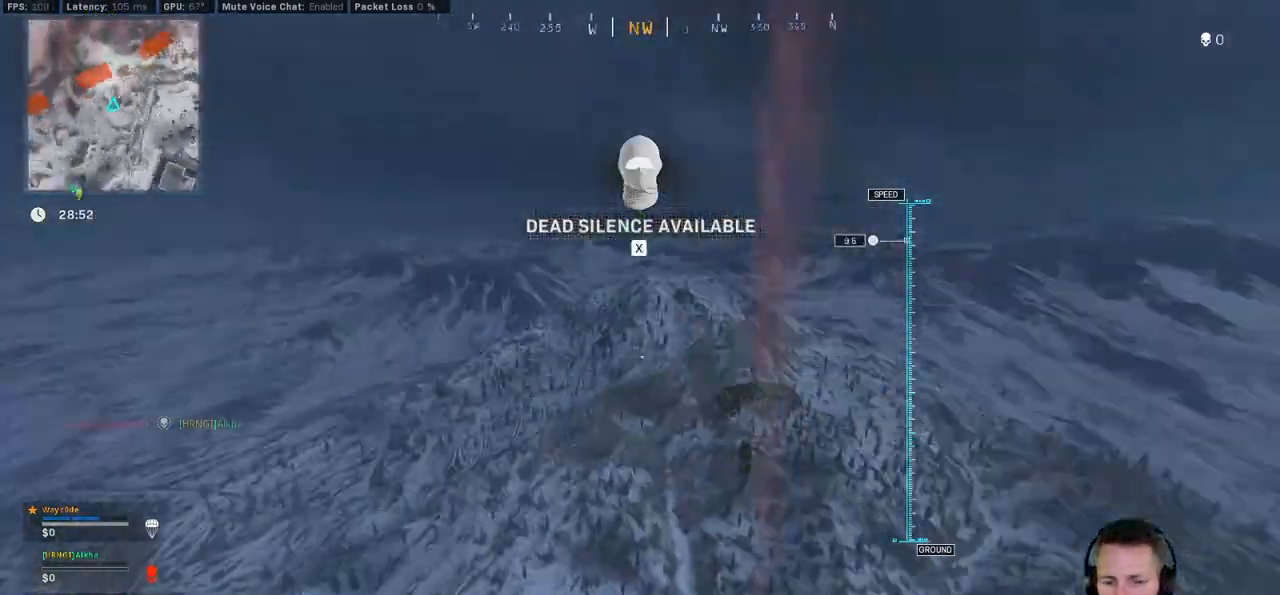
{"keys": ["d"], "mouse": ["right"], "events": [[17, "a", "down"], [34, "w", "down"], [334, "w", "up"], [467, "a", "up"], [484, "d", "down"], [484, "mouse_right", "down"]]}
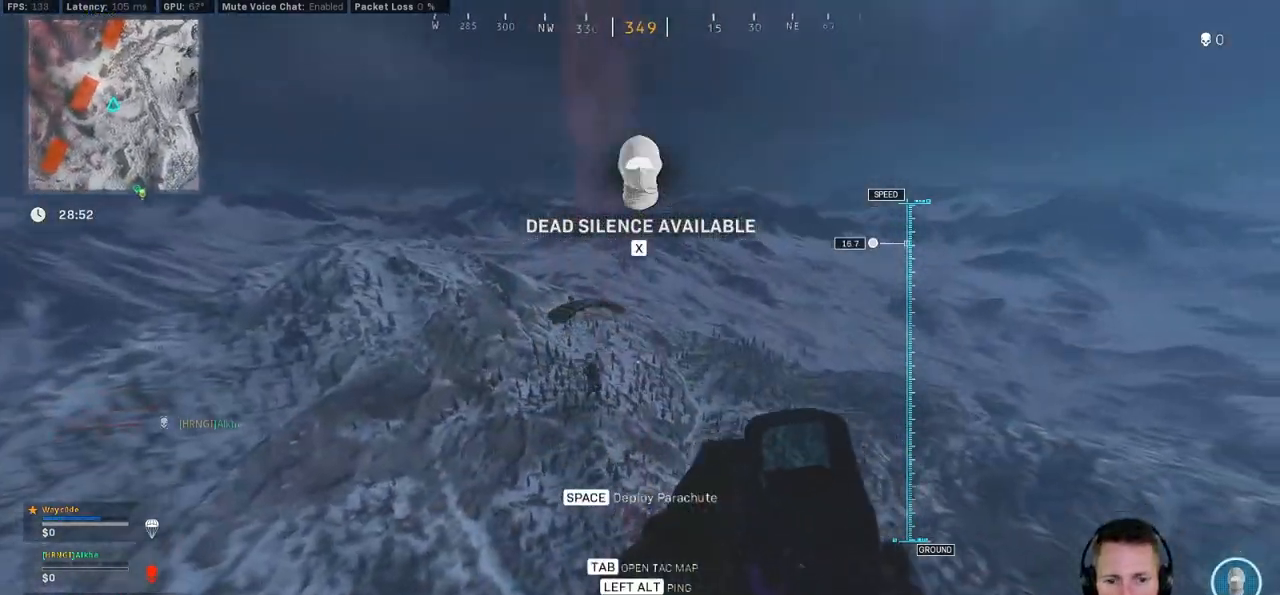
{"keys": ["d"], "mouse": ["left", "right"], "events": [[34, "s", "down"], [200, "mouse_left", "down"], [217, "s", "up"]]}
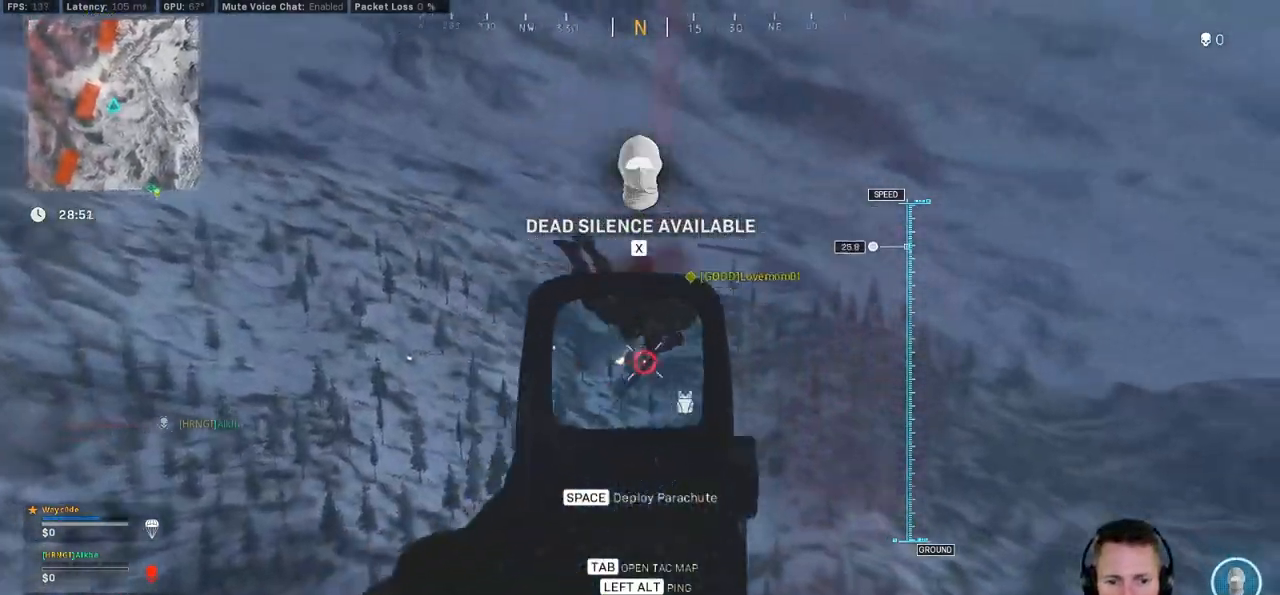
{"keys": ["d"], "mouse": ["left", "right"], "events": []}
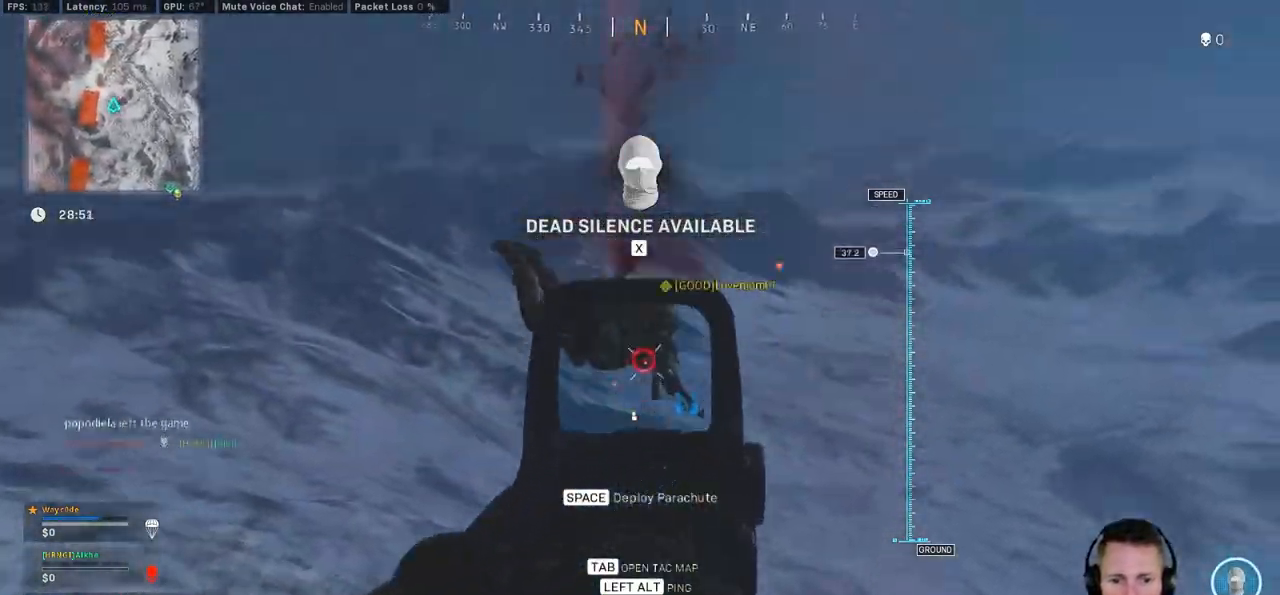
{"keys": ["ctrl", "d", "space"], "mouse": [], "events": [[434, "mouse_left", "up"], [434, "mouse_right", "up"], [467, "space", "down"], [484, "ctrl", "down"]]}
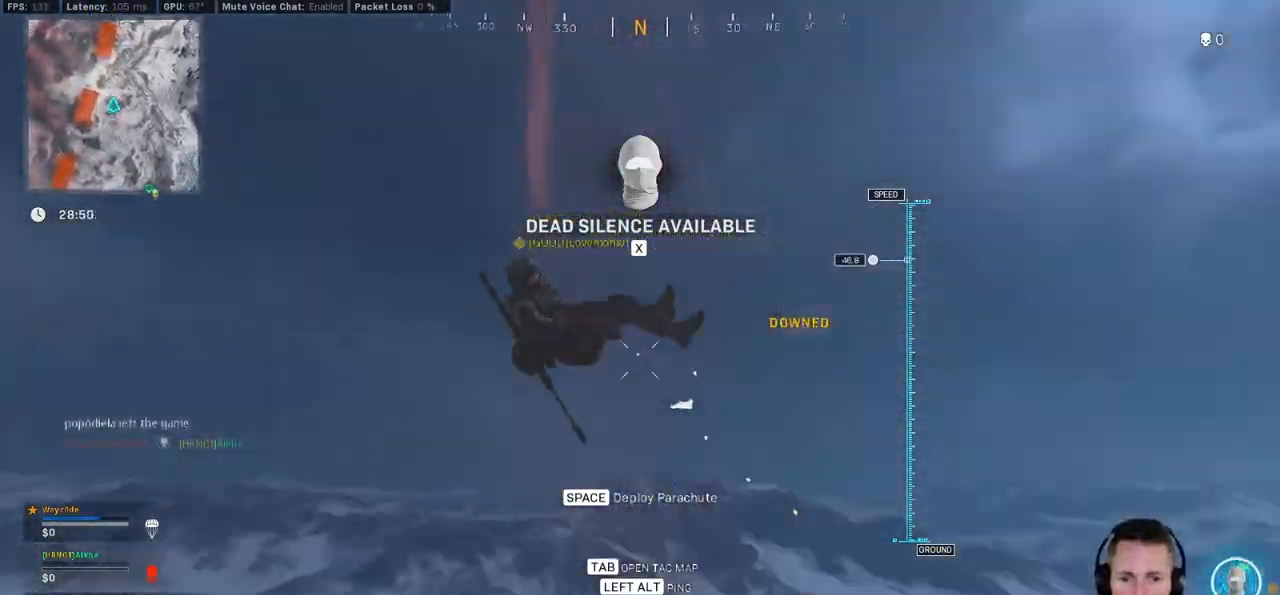
{"keys": ["d", "s"], "mouse": [], "events": [[84, "space", "up"], [184, "ctrl", "up"], [300, "s", "down"]]}
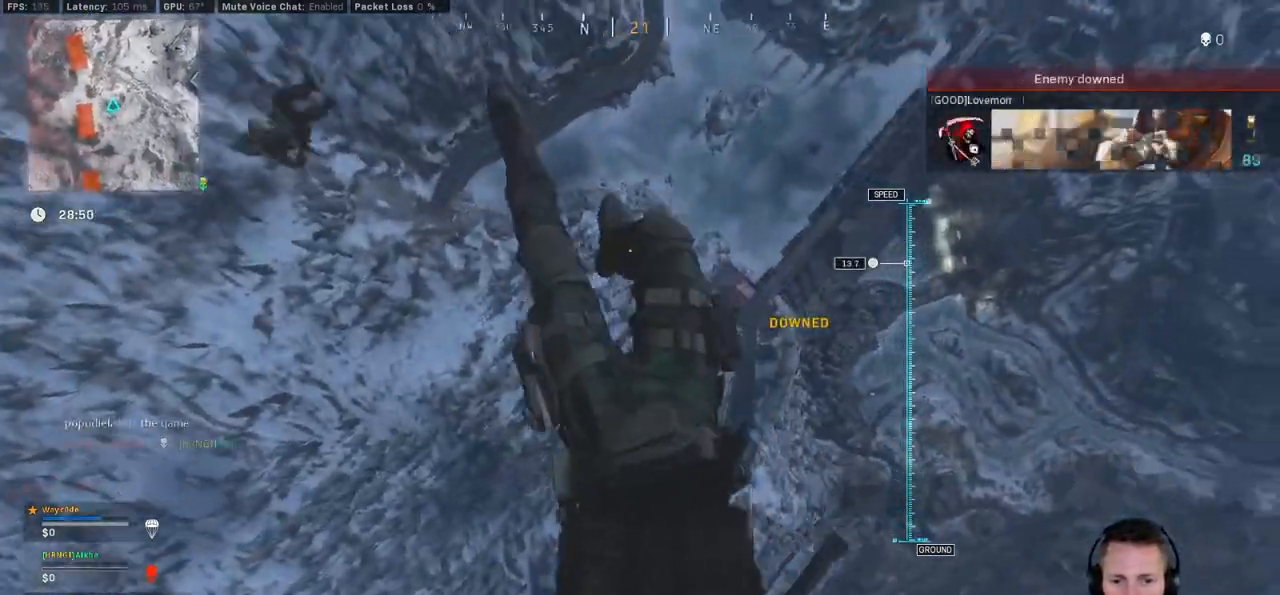
{"keys": ["d", "w"], "mouse": [], "events": [[34, "s", "up"], [284, "ctrl", "down"], [350, "space", "down"], [350, "w", "down"], [400, "ctrl", "up"], [417, "space", "up"]]}
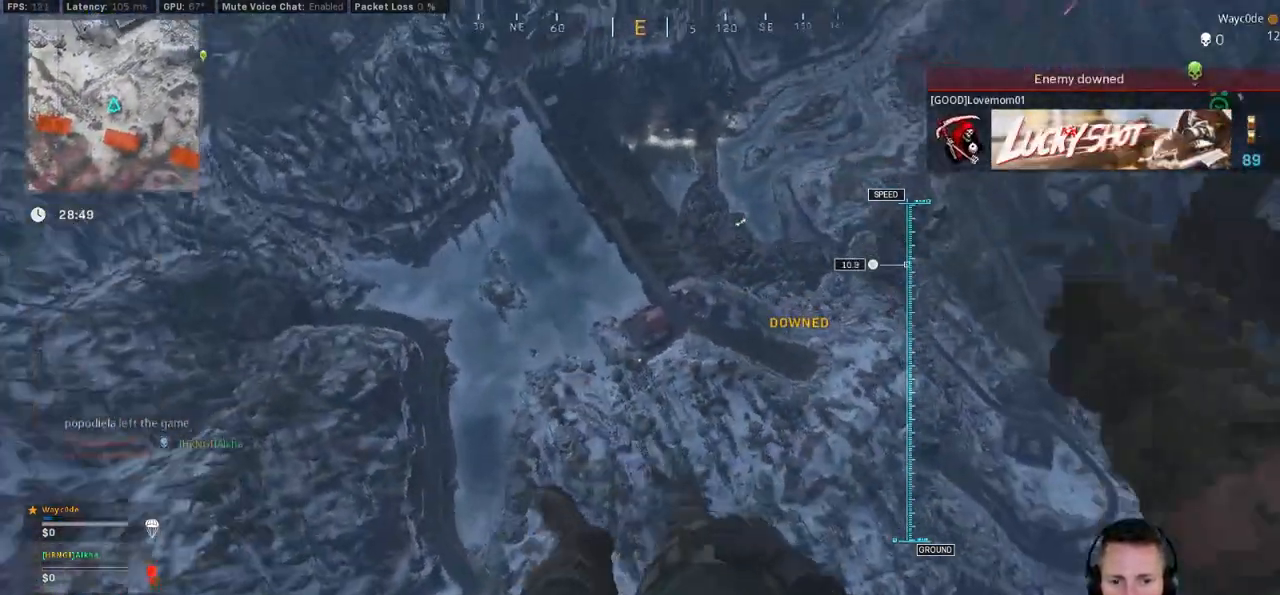
{"keys": ["w"], "mouse": [], "events": [[17, "space", "down"], [34, "ctrl", "down"], [100, "space", "up"], [150, "ctrl", "up"], [200, "space", "down"], [250, "ctrl", "down"], [300, "space", "up"], [350, "d", "up"], [367, "ctrl", "up"]]}
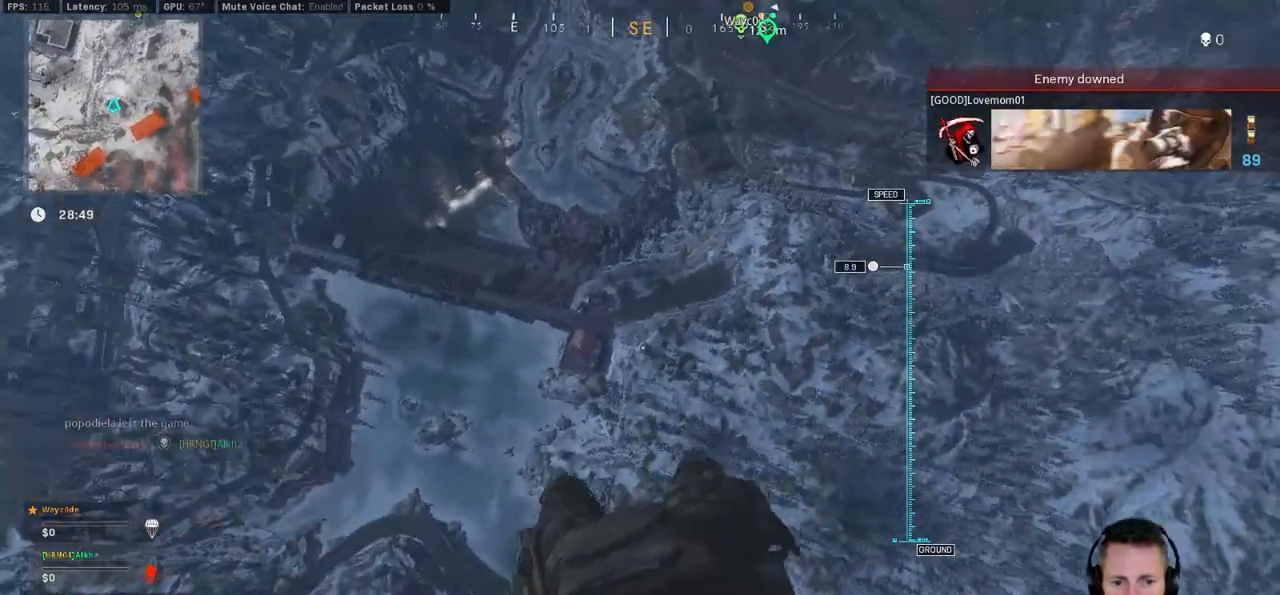
{"keys": ["w"], "mouse": [], "events": []}
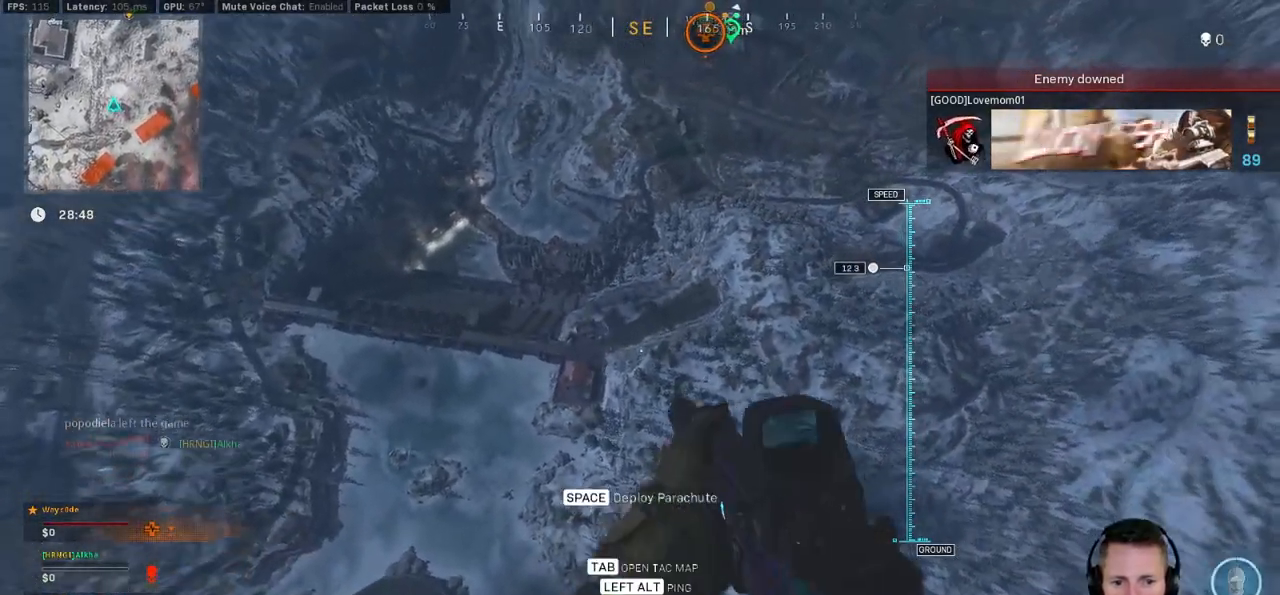
{"keys": ["w"], "mouse": [], "events": []}
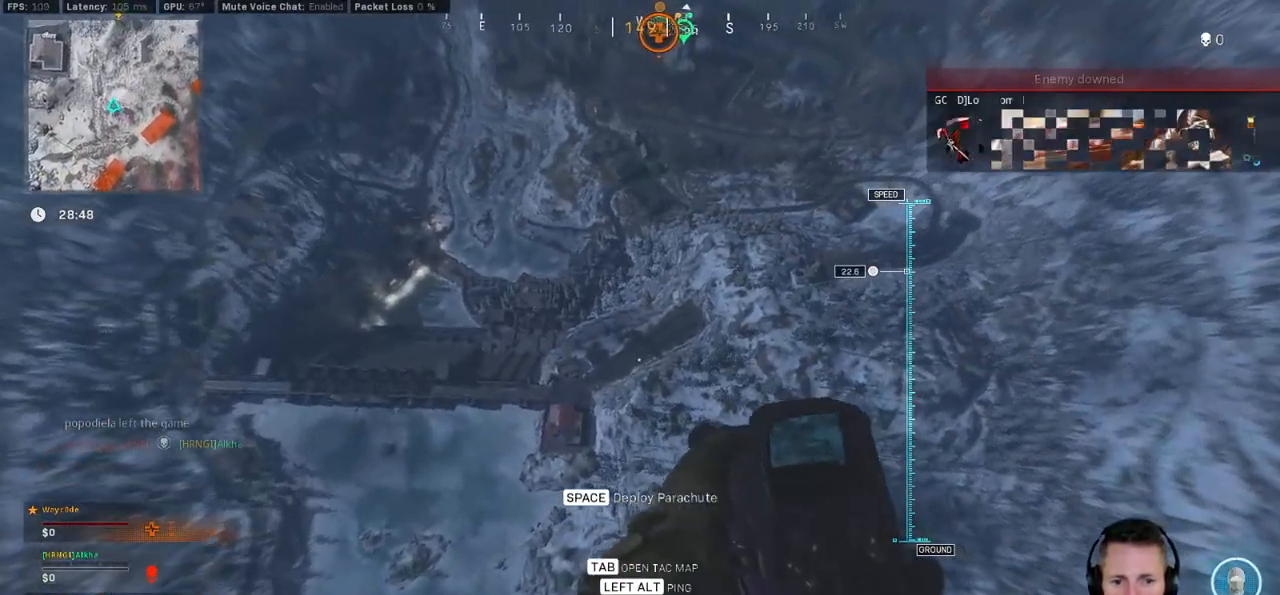
{"keys": ["w"], "mouse": [], "events": []}
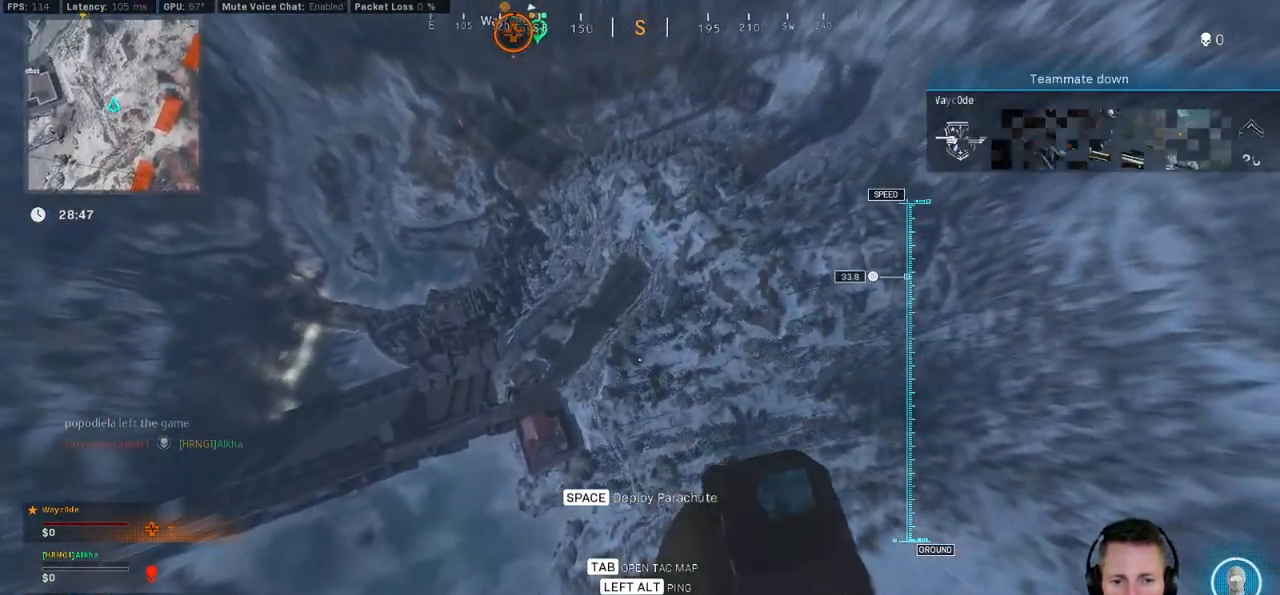
{"keys": ["a", "w"], "mouse": [], "events": [[200, "a", "down"]]}
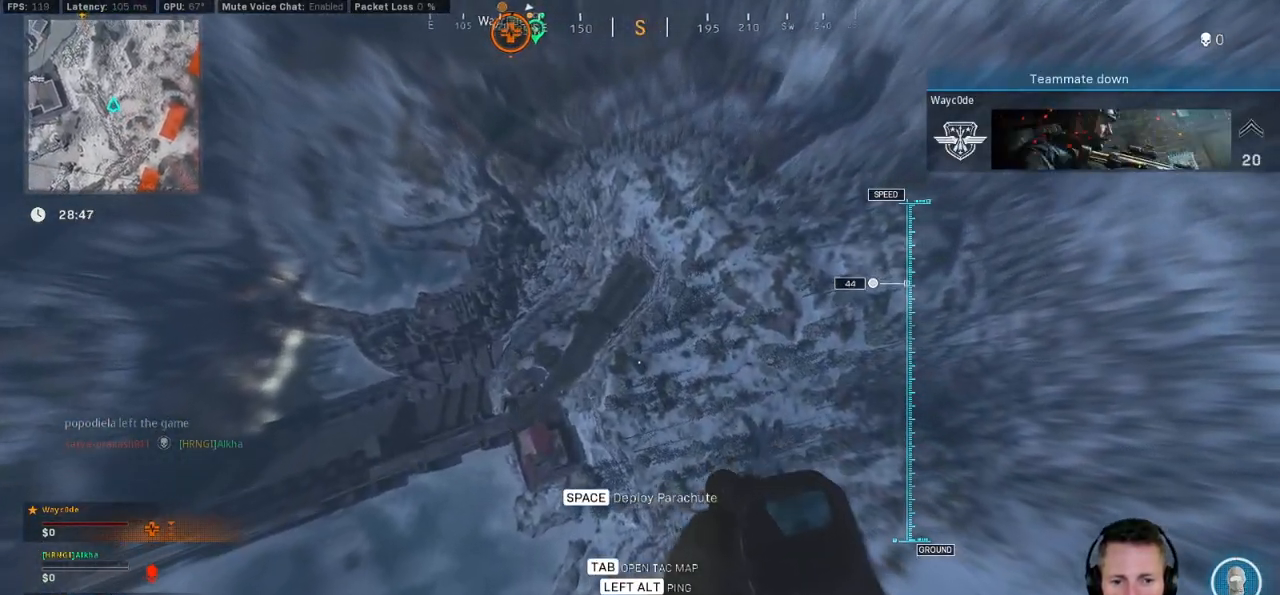
{"keys": ["a", "w"], "mouse": [], "events": []}
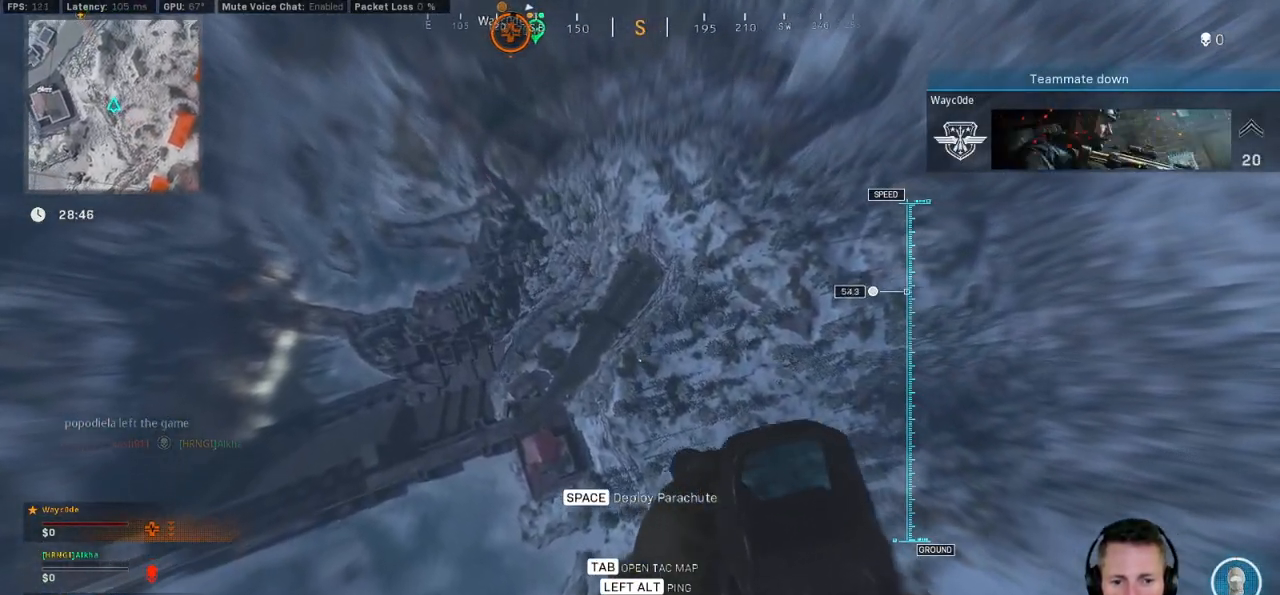
{"keys": ["w"], "mouse": [], "events": [[500, "a", "up"]]}